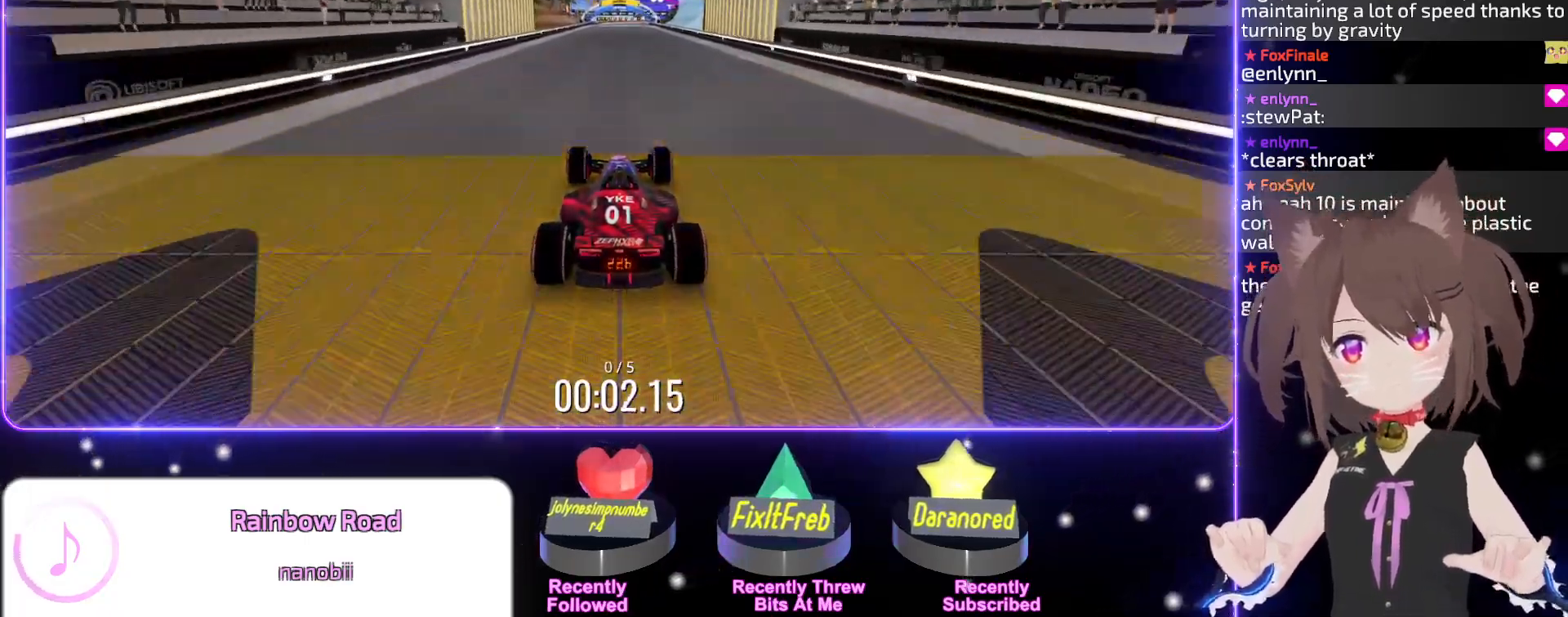
Gameplay with keyboard; each line is a JSON object with the keys held at the frame after it. "events" lists presses ("down") and releases ("up") of "down", "left", "right" and "up" between this image and that frame as [ms after this image, input, new state], when the widget could be followed in between. No other keys are recorded. Mouse input is not recorded.
{"keys": ["up"], "events": []}
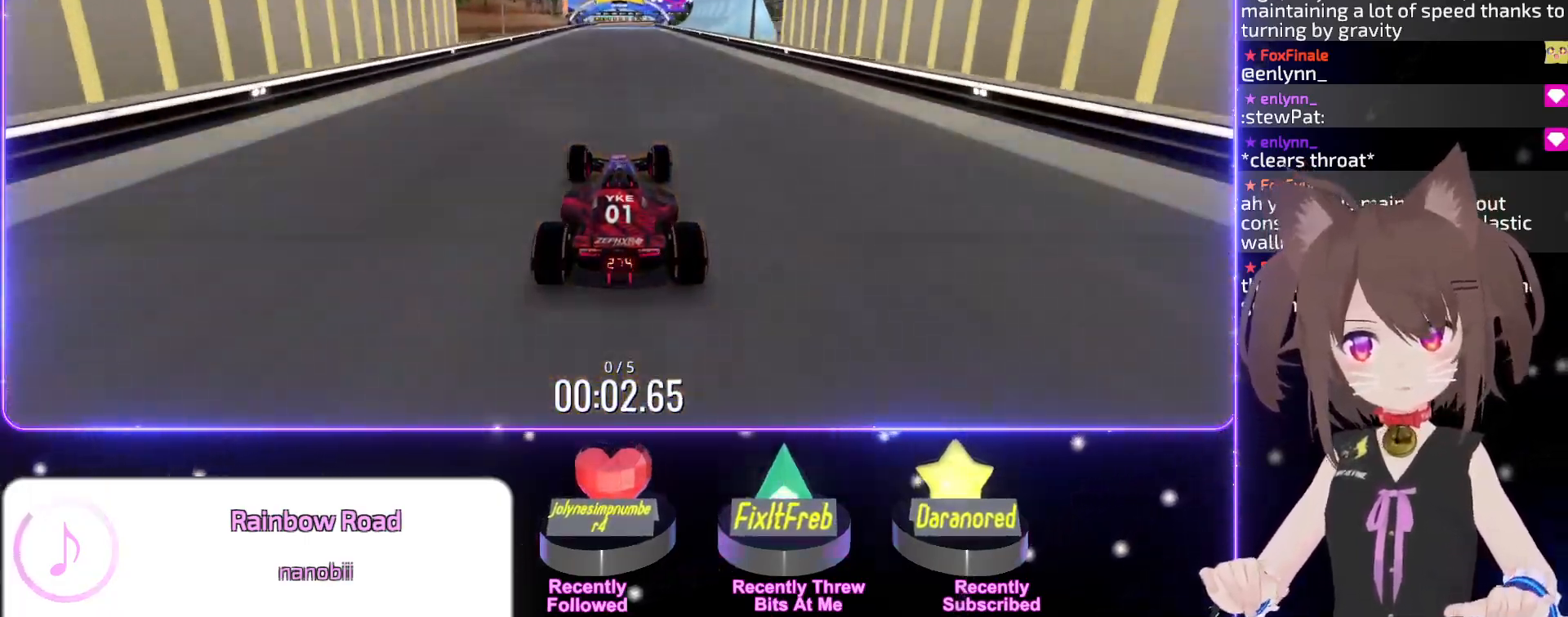
{"keys": ["up"], "events": []}
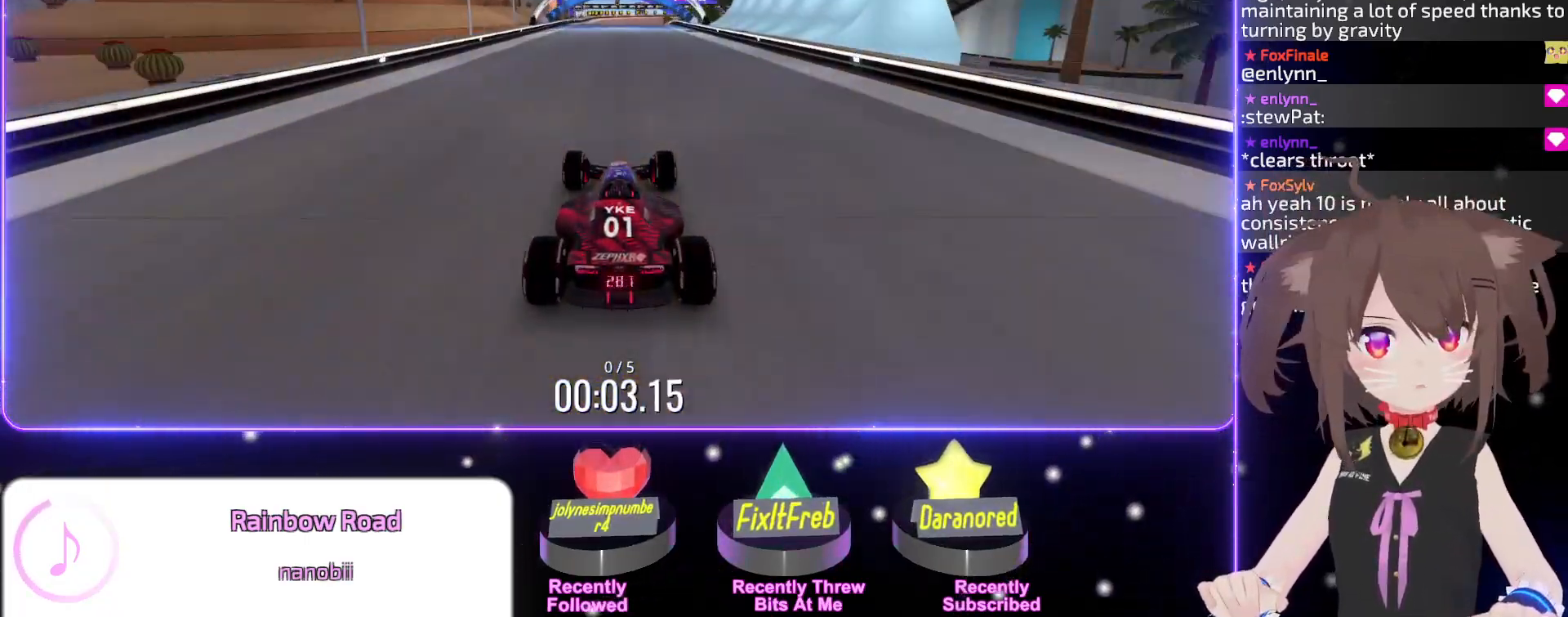
{"keys": ["up"], "events": [[117, "left", "down"], [200, "left", "up"]]}
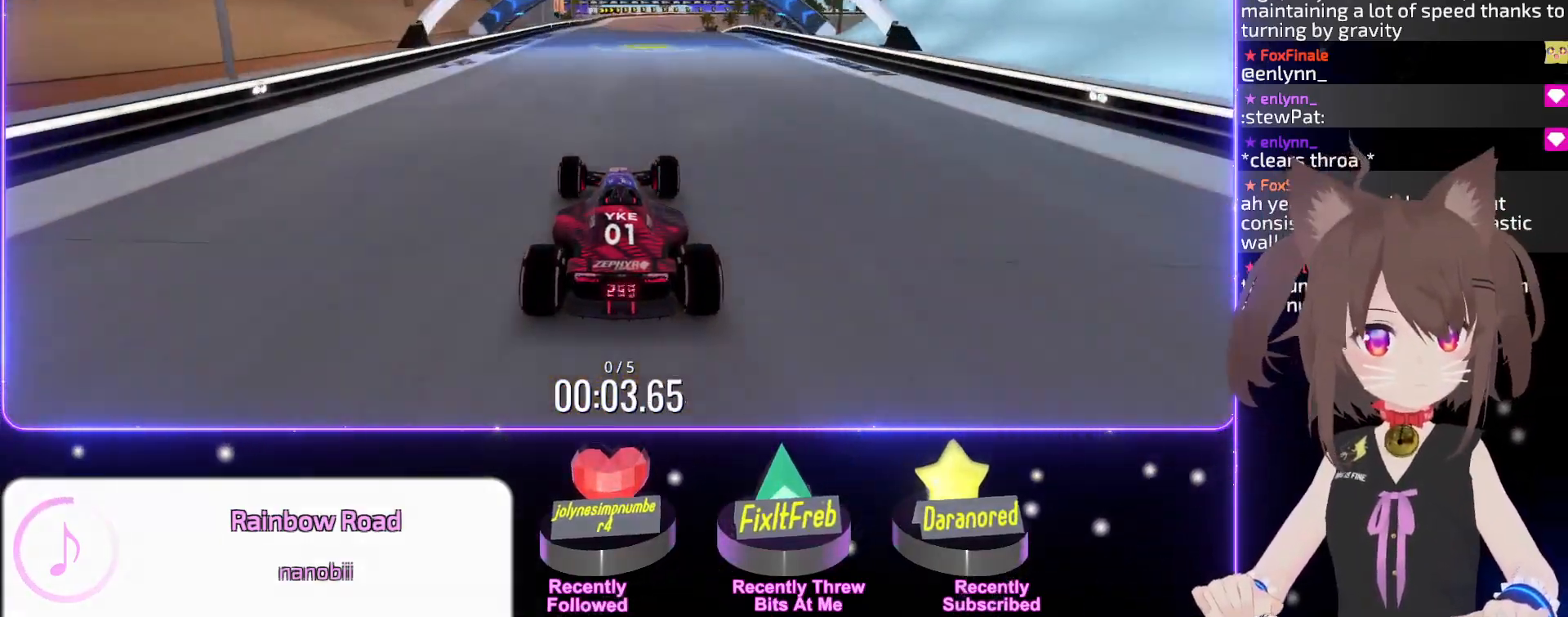
{"keys": ["up"], "events": []}
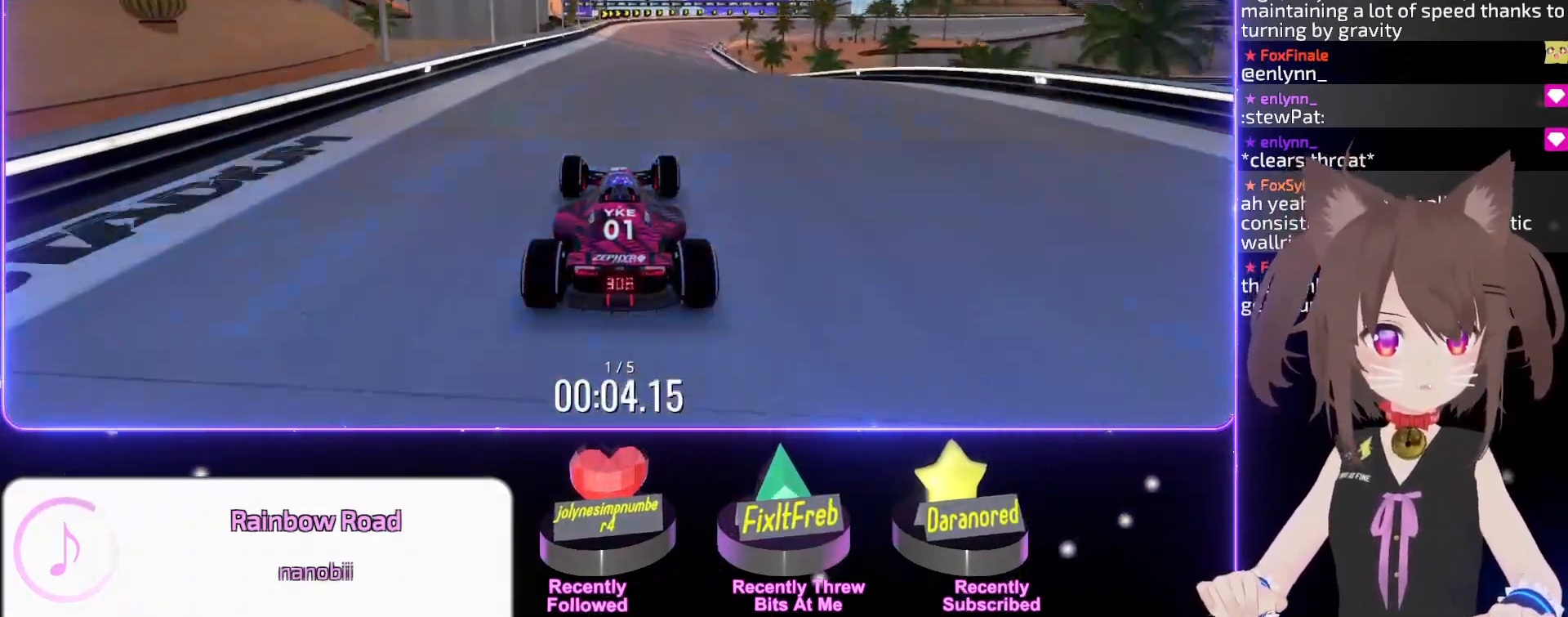
{"keys": ["up"], "events": []}
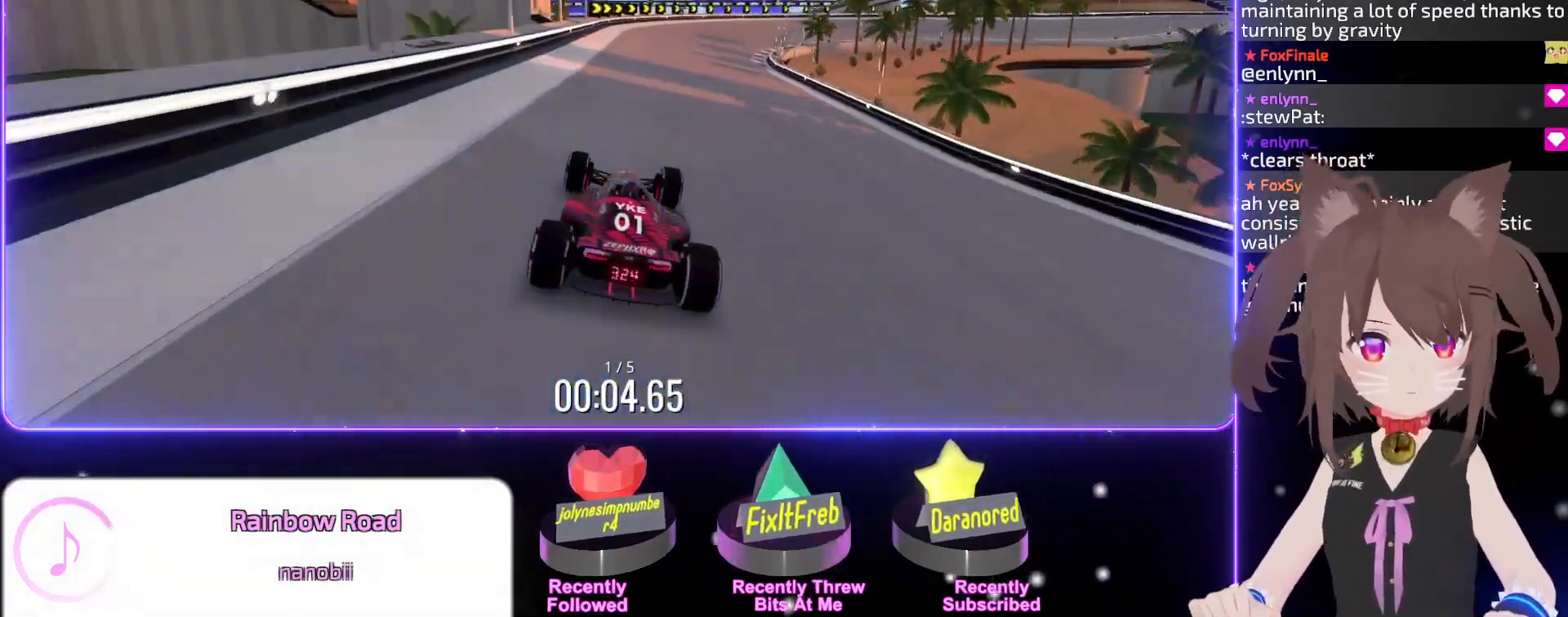
{"keys": ["right", "up"], "events": [[117, "right", "down"]]}
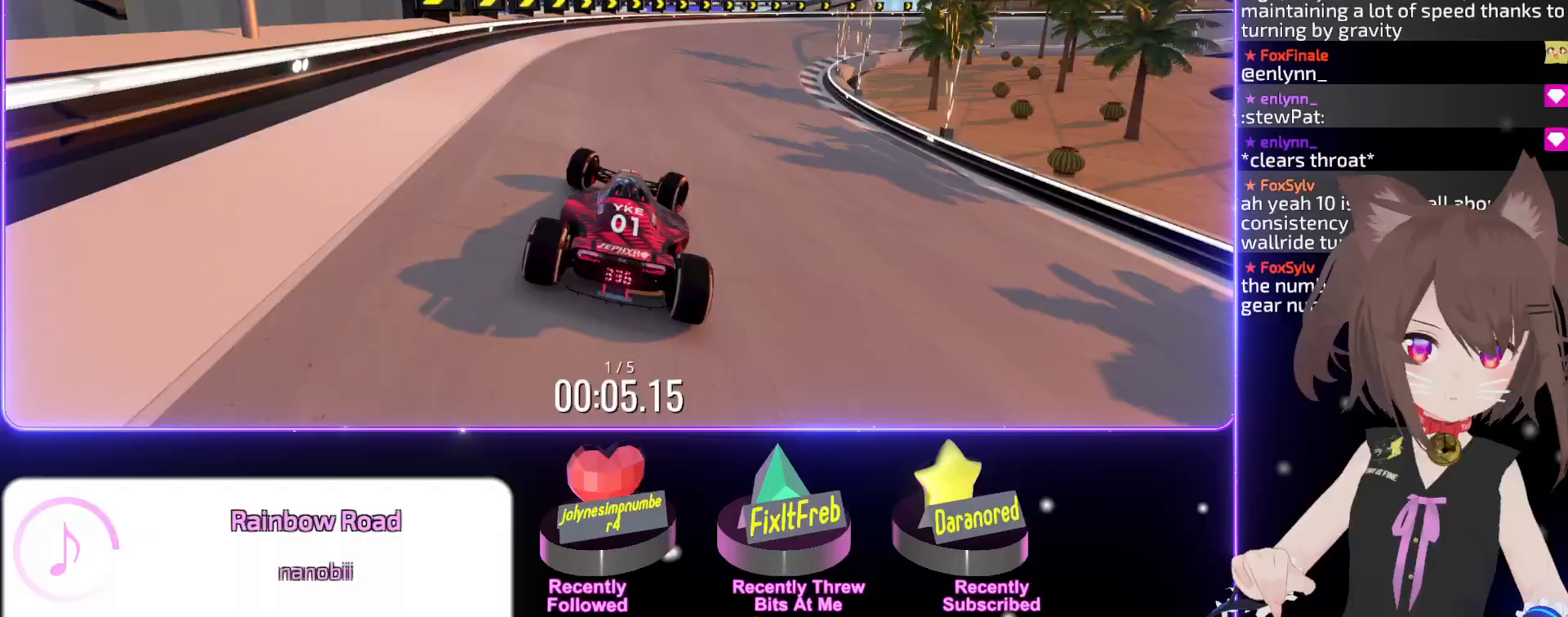
{"keys": ["right", "up"], "events": []}
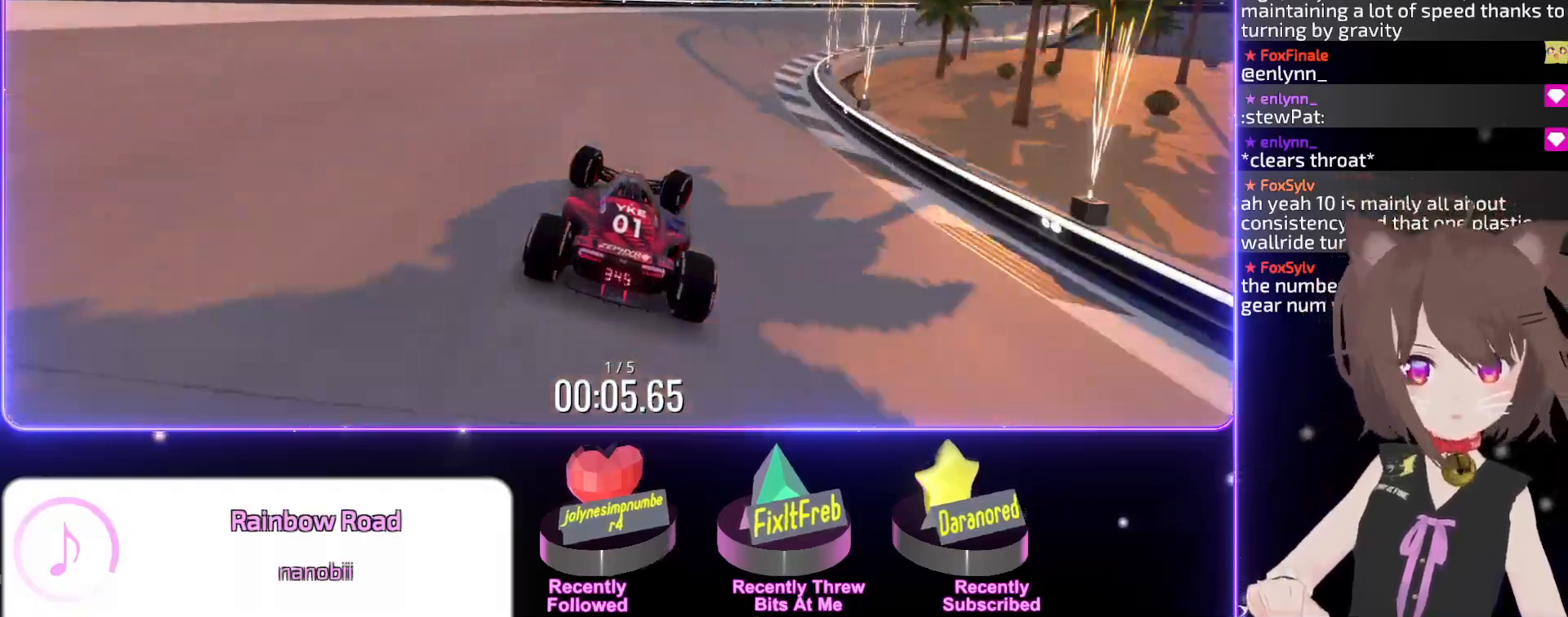
{"keys": ["right", "up"], "events": []}
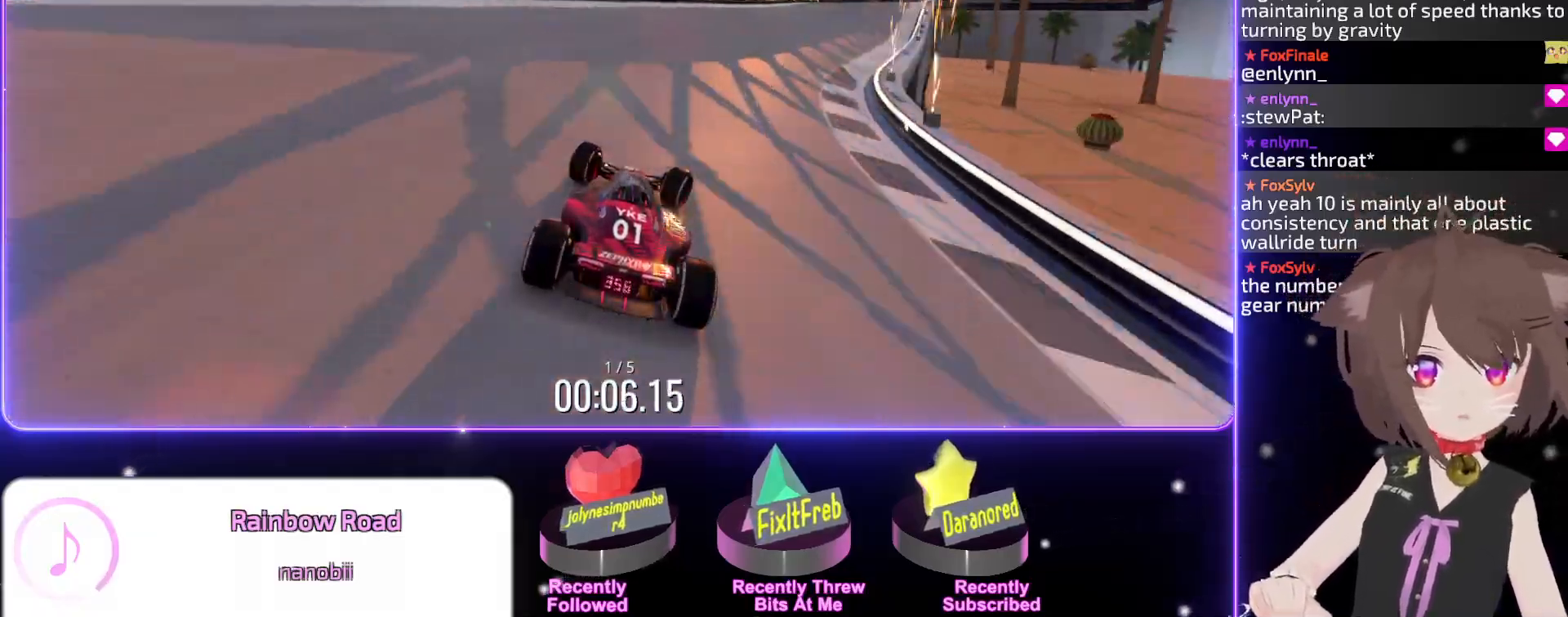
{"keys": ["up"], "events": [[100, "right", "up"], [267, "right", "down"], [367, "right", "up"]]}
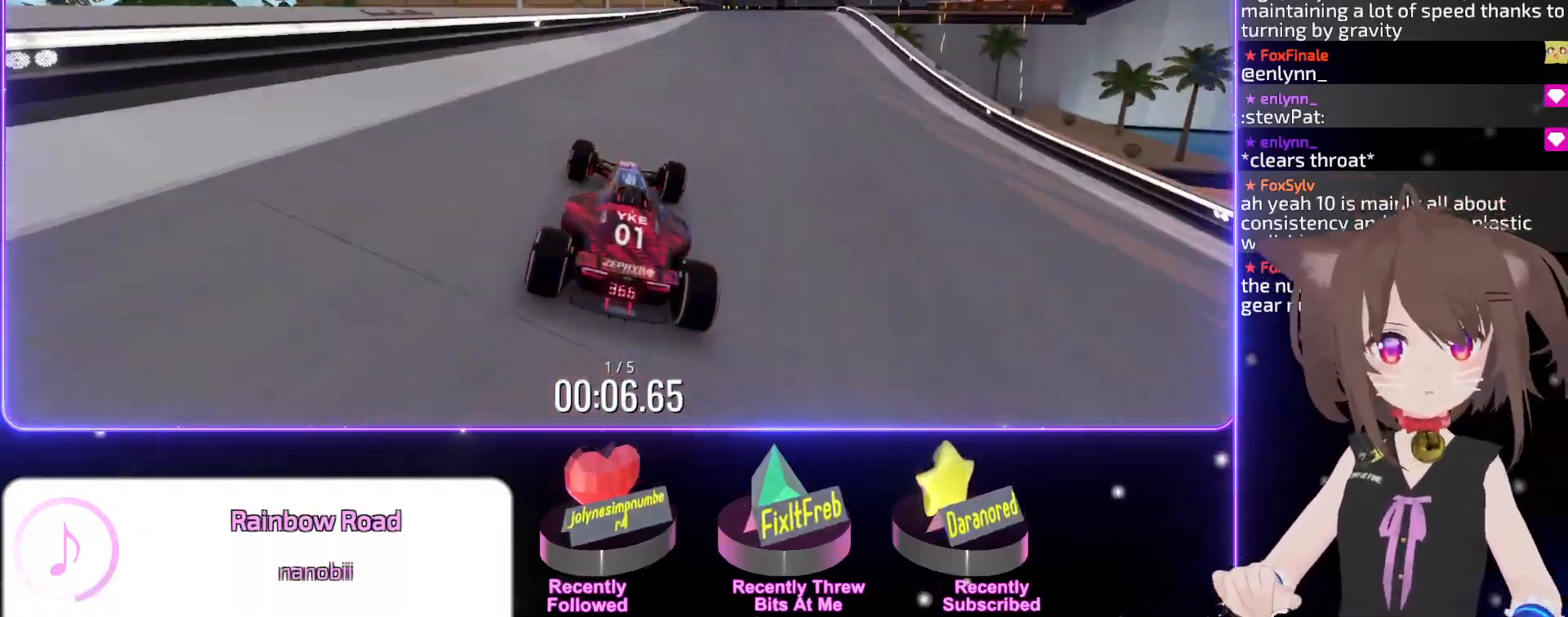
{"keys": ["right", "up"], "events": [[17, "right", "down"]]}
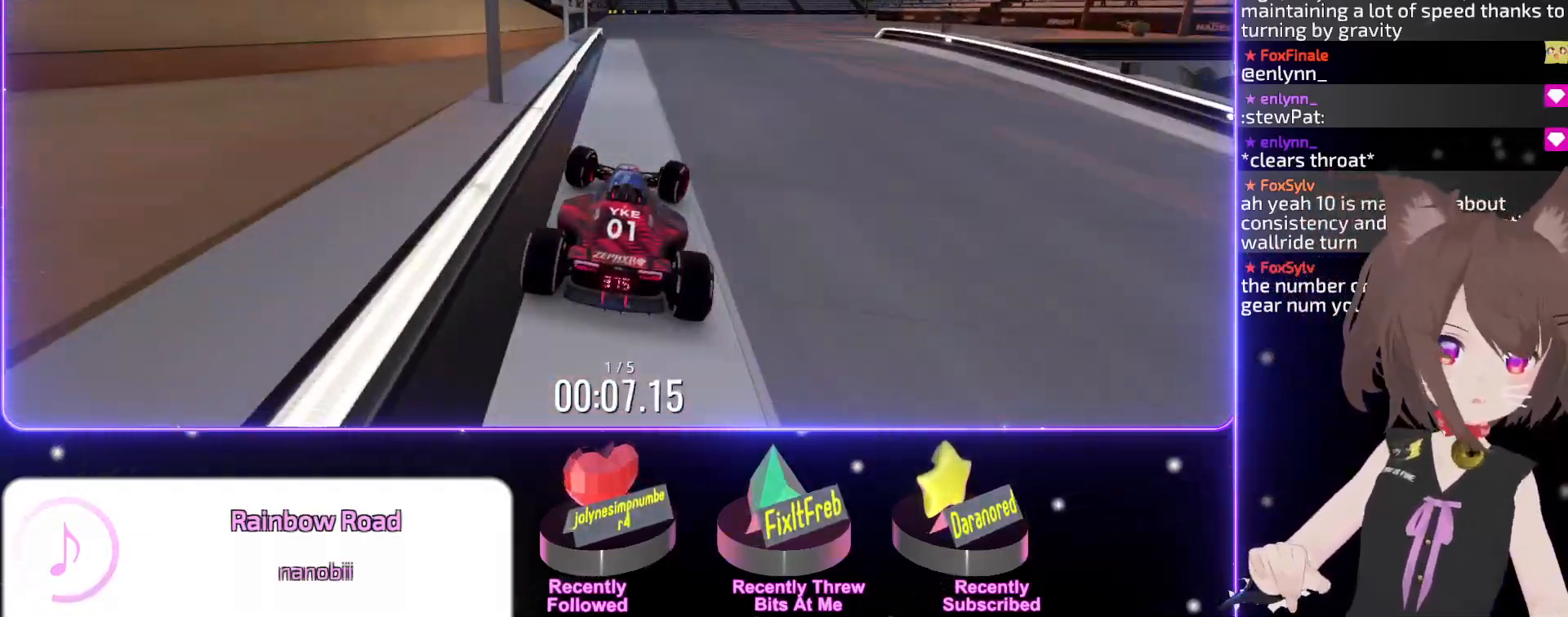
{"keys": ["right", "up"], "events": []}
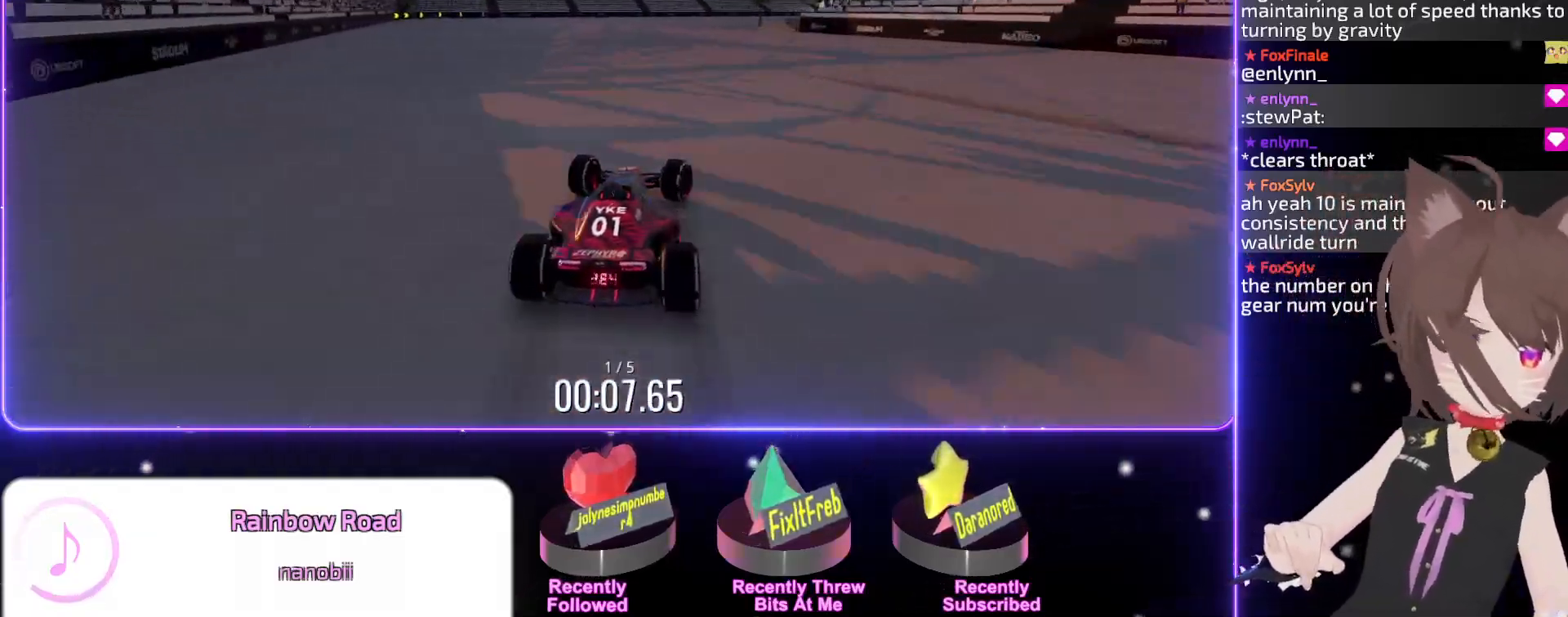
{"keys": ["left", "up"], "events": [[17, "right", "up"], [117, "right", "down"], [317, "right", "up"], [433, "left", "down"]]}
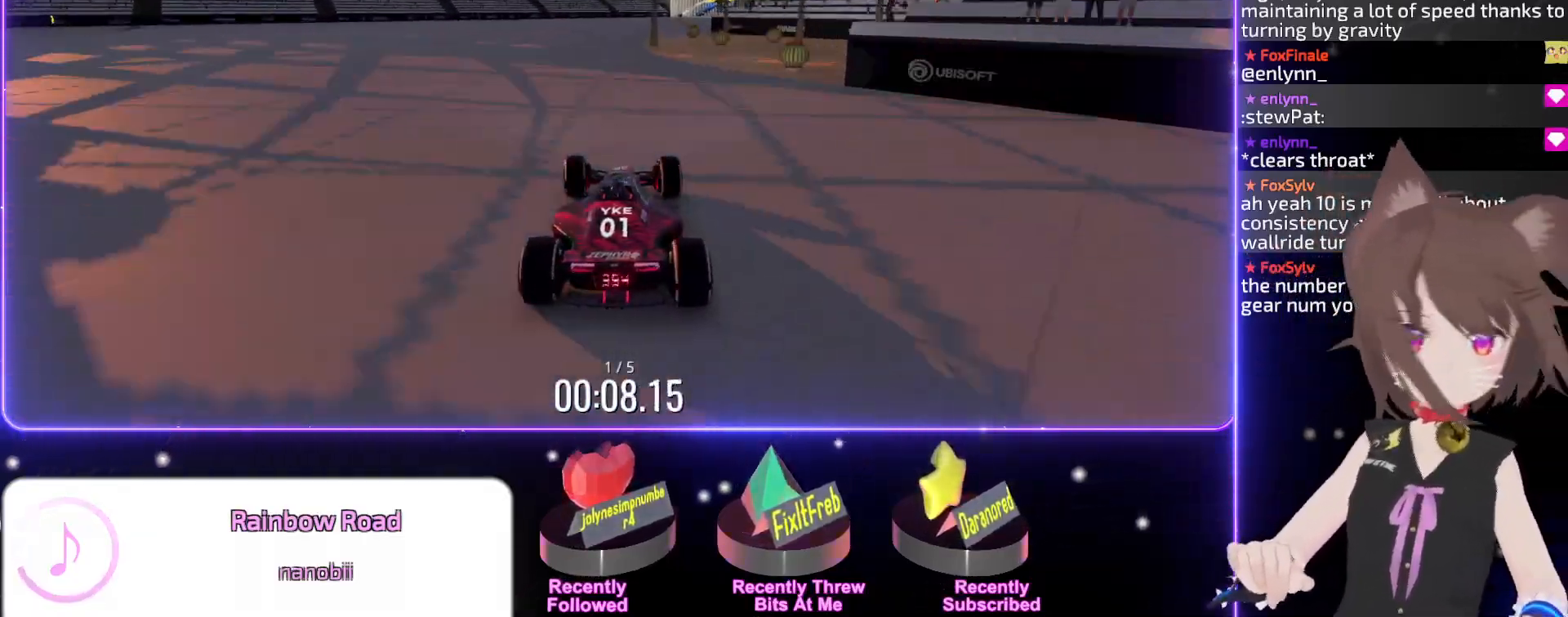
{"keys": ["up"], "events": [[33, "left", "up"], [117, "right", "down"], [417, "right", "up"]]}
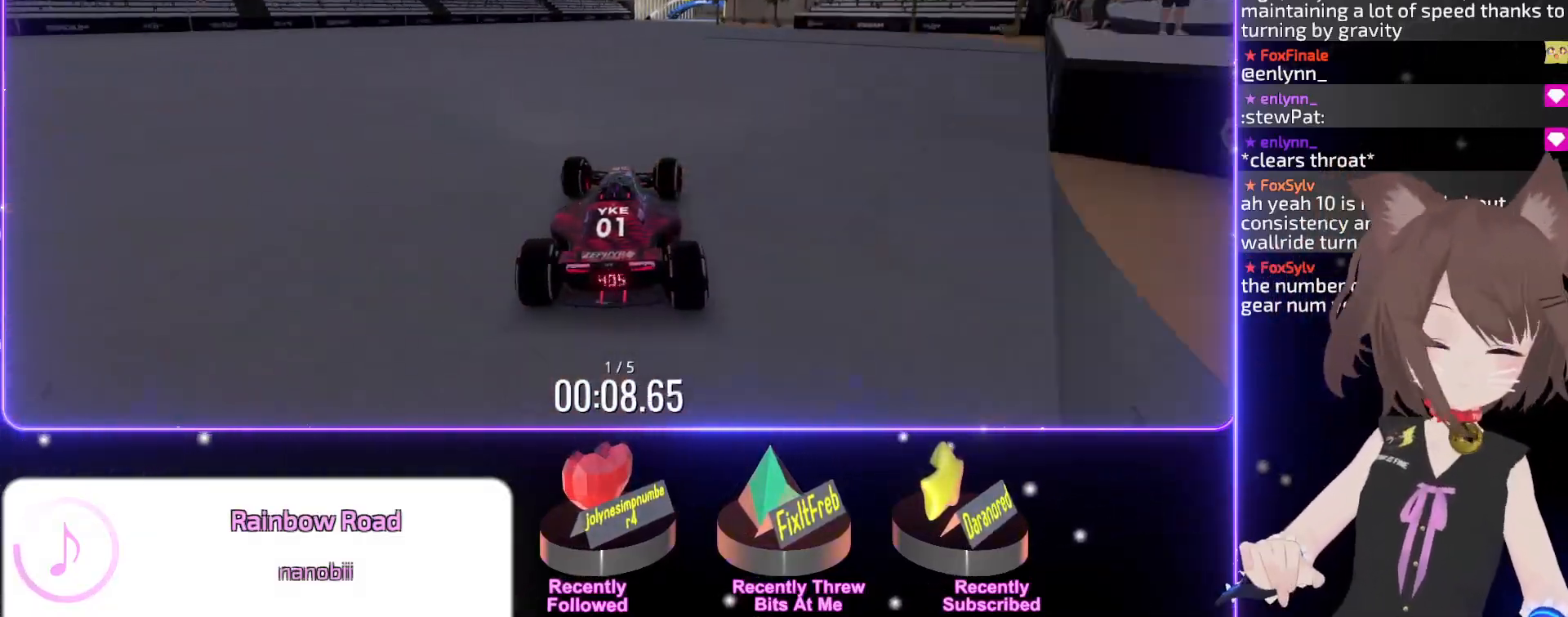
{"keys": ["up"], "events": [[50, "right", "down"], [117, "right", "up"], [350, "left", "down"], [400, "left", "up"]]}
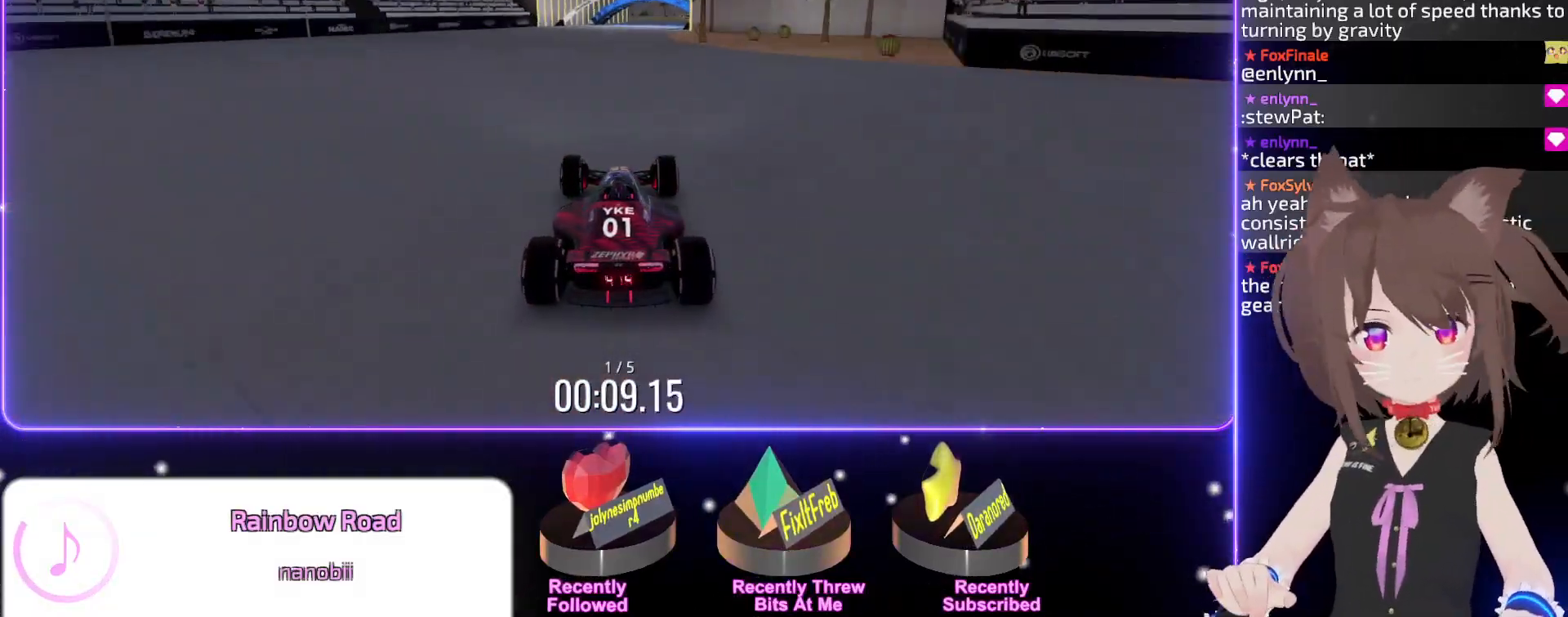
{"keys": ["up"], "events": [[117, "right", "down"], [267, "right", "up"], [383, "right", "down"], [467, "right", "up"]]}
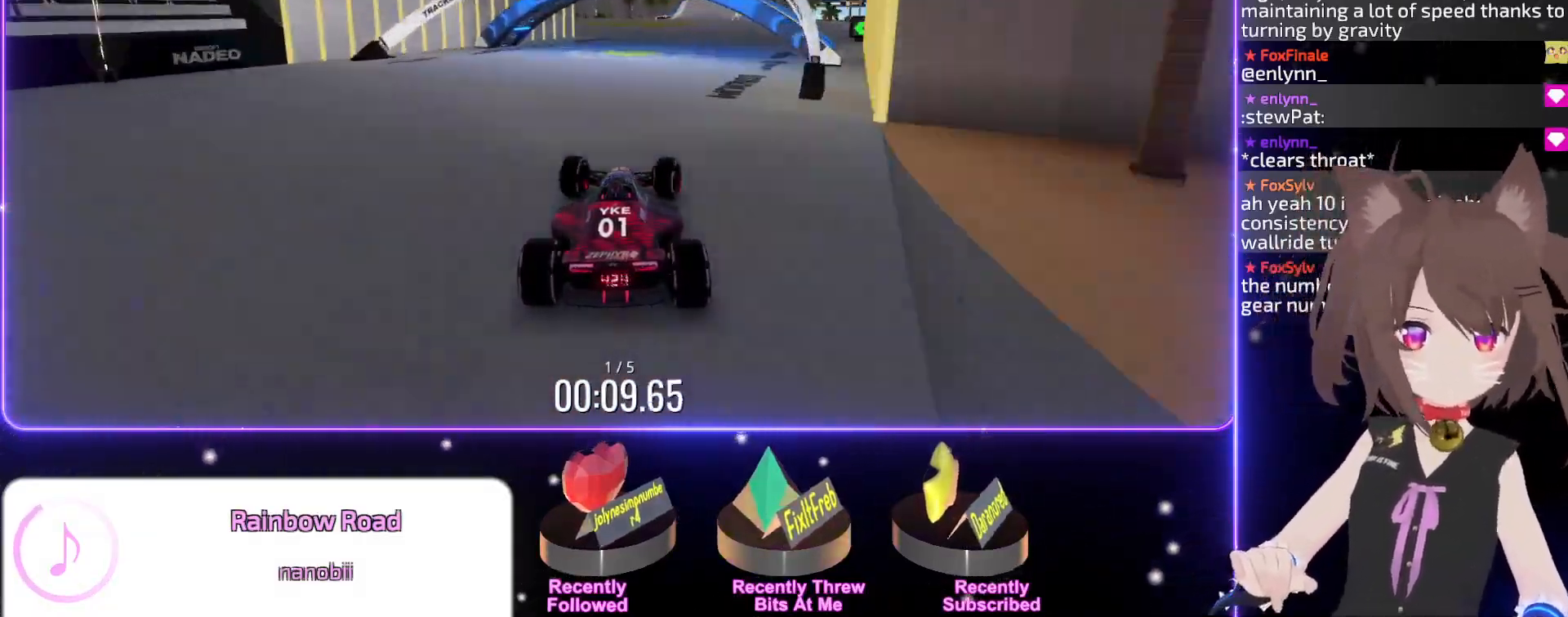
{"keys": ["up"], "events": [[183, "right", "down"], [317, "right", "up"], [417, "right", "down"], [500, "right", "up"]]}
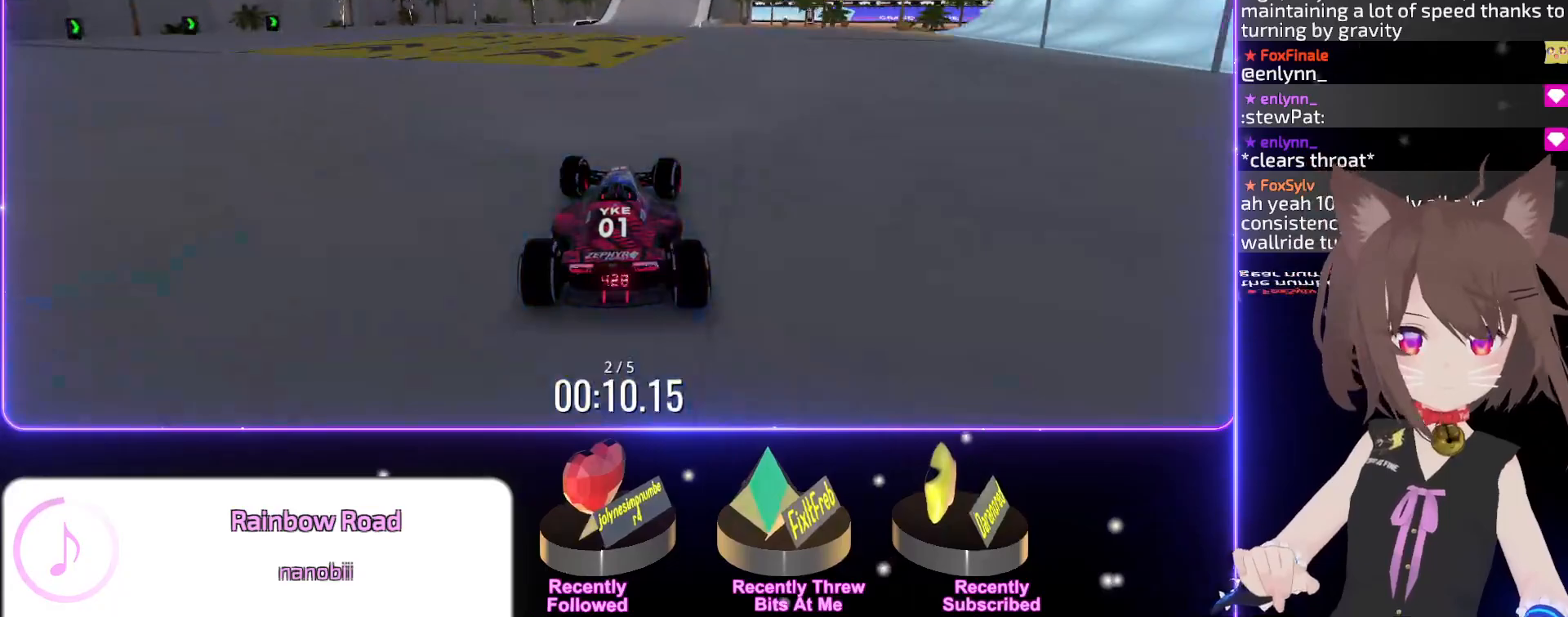
{"keys": ["right", "up"], "events": [[500, "right", "down"]]}
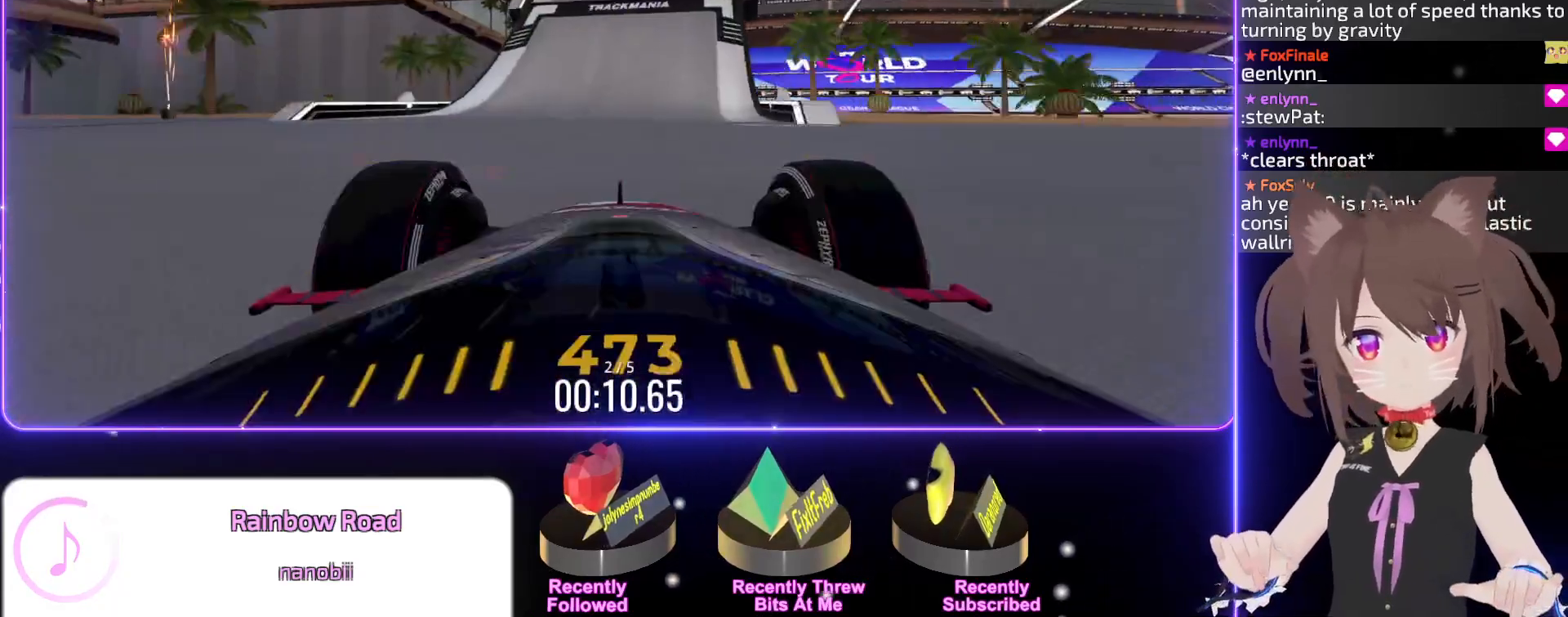
{"keys": ["up"], "events": [[100, "right", "up"]]}
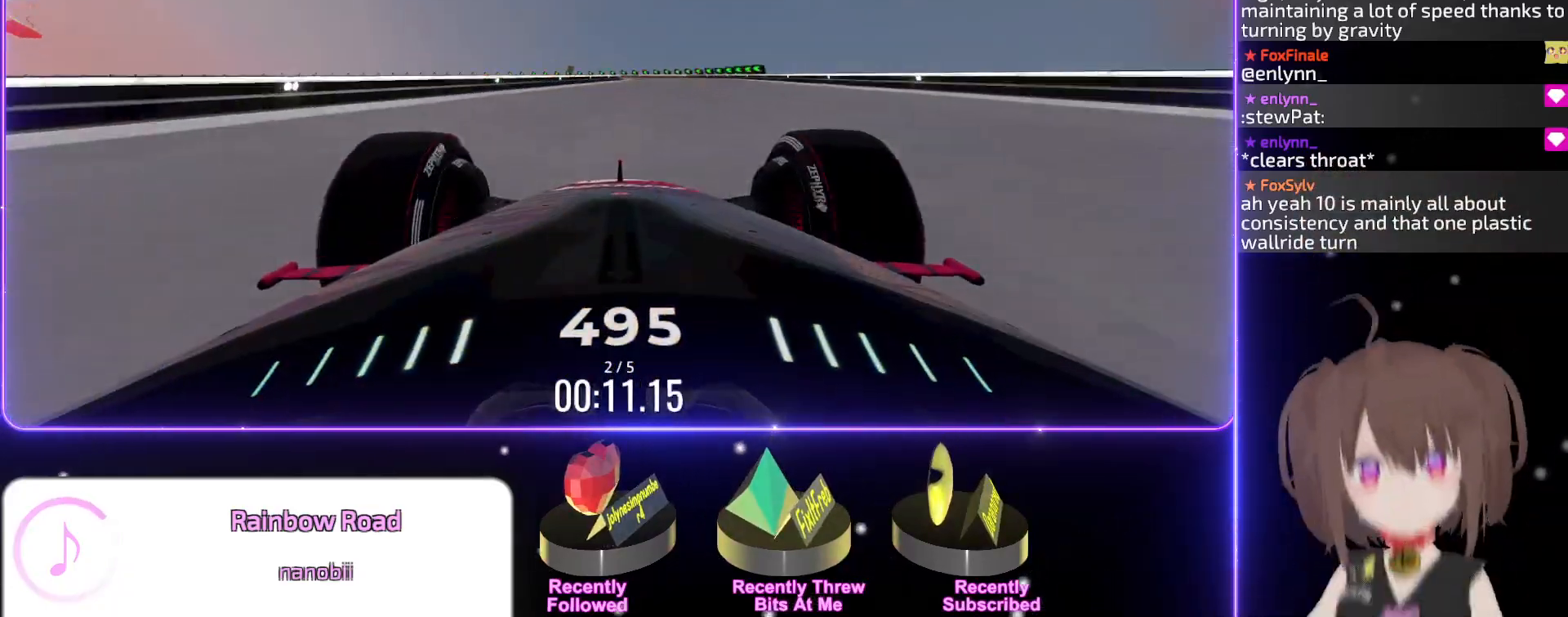
{"keys": ["up"], "events": [[67, "right", "down"], [117, "right", "up"], [300, "right", "down"], [350, "right", "up"]]}
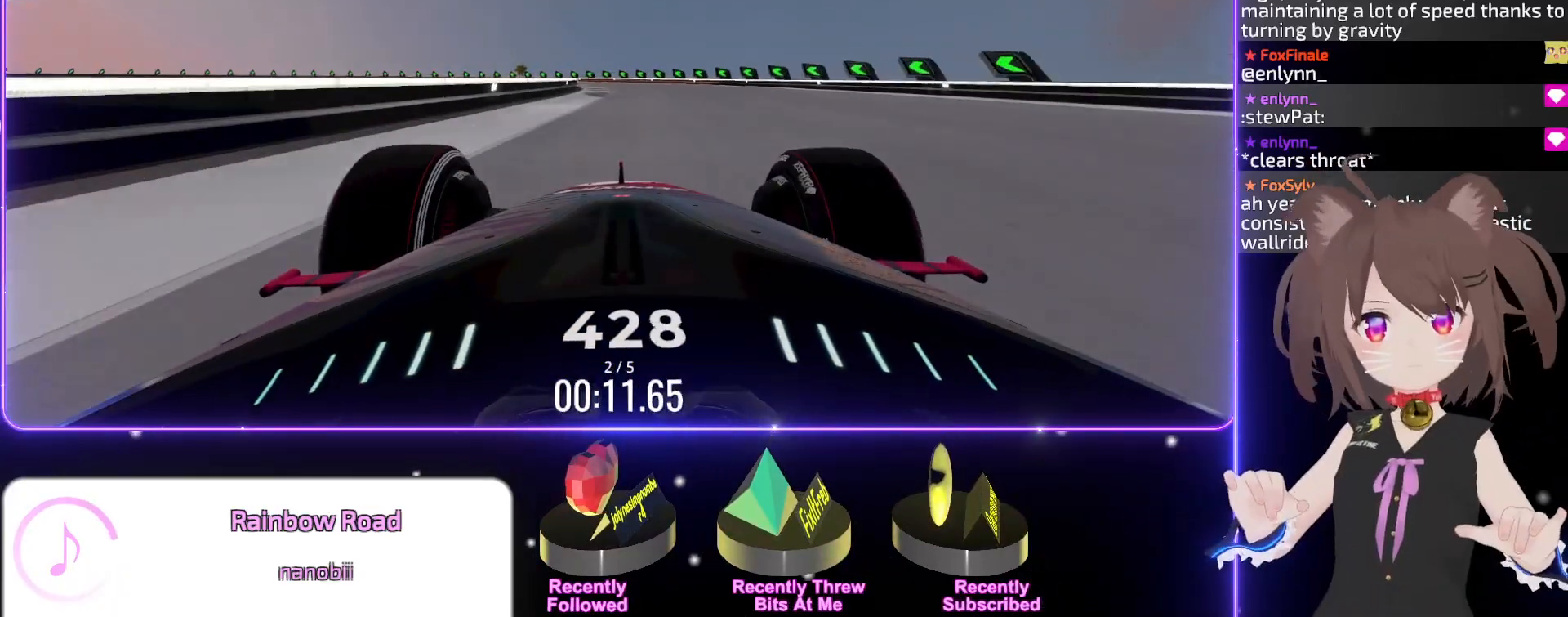
{"keys": ["left", "up"], "events": [[133, "left", "down"]]}
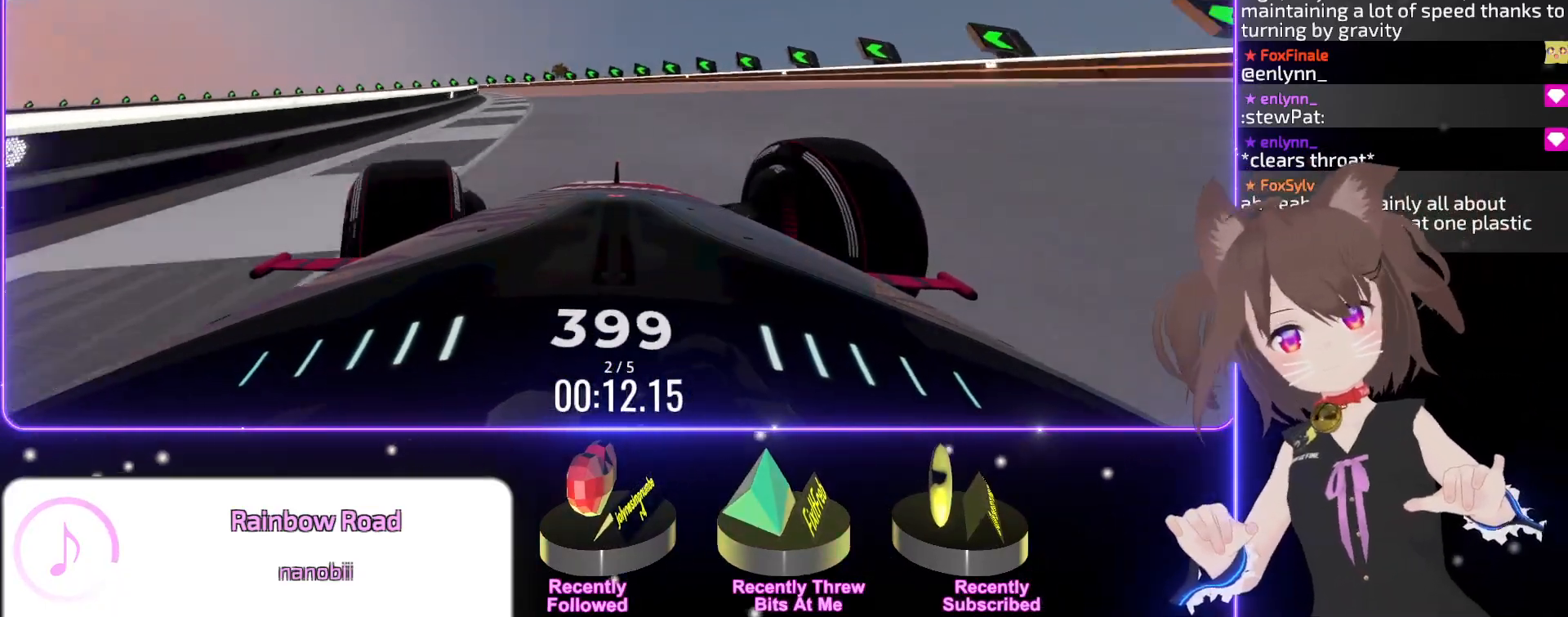
{"keys": ["left", "up"], "events": []}
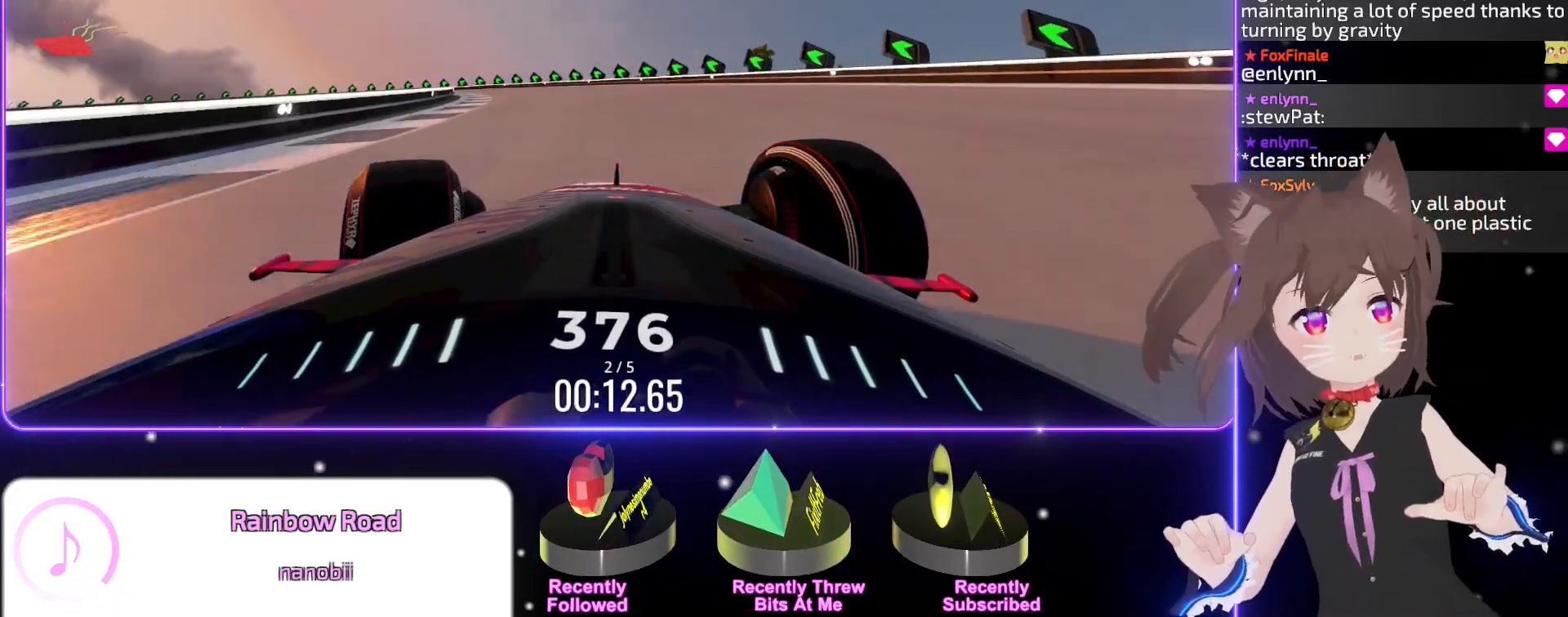
{"keys": ["left", "up"], "events": [[167, "left", "up"], [250, "left", "down"]]}
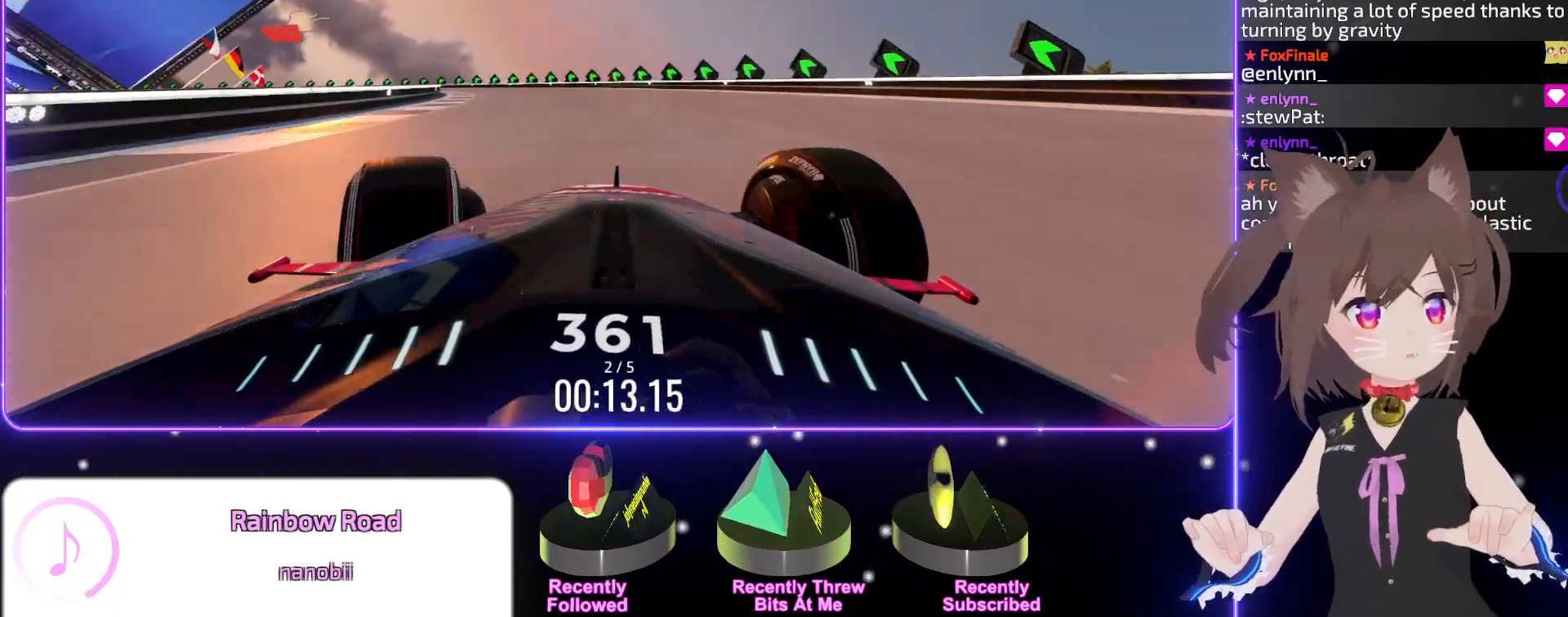
{"keys": ["left", "up"], "events": [[267, "left", "up"], [317, "left", "down"]]}
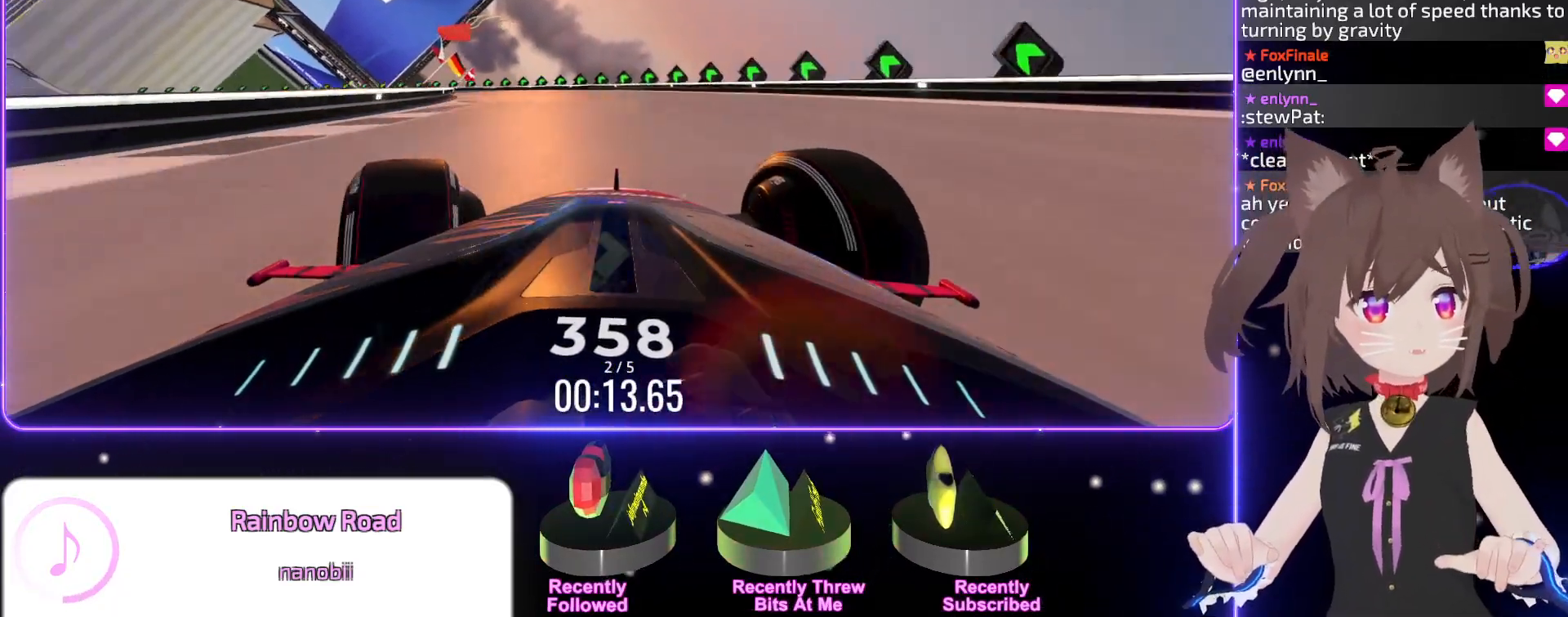
{"keys": ["up"], "events": [[267, "left", "up"], [317, "left", "down"], [500, "left", "up"]]}
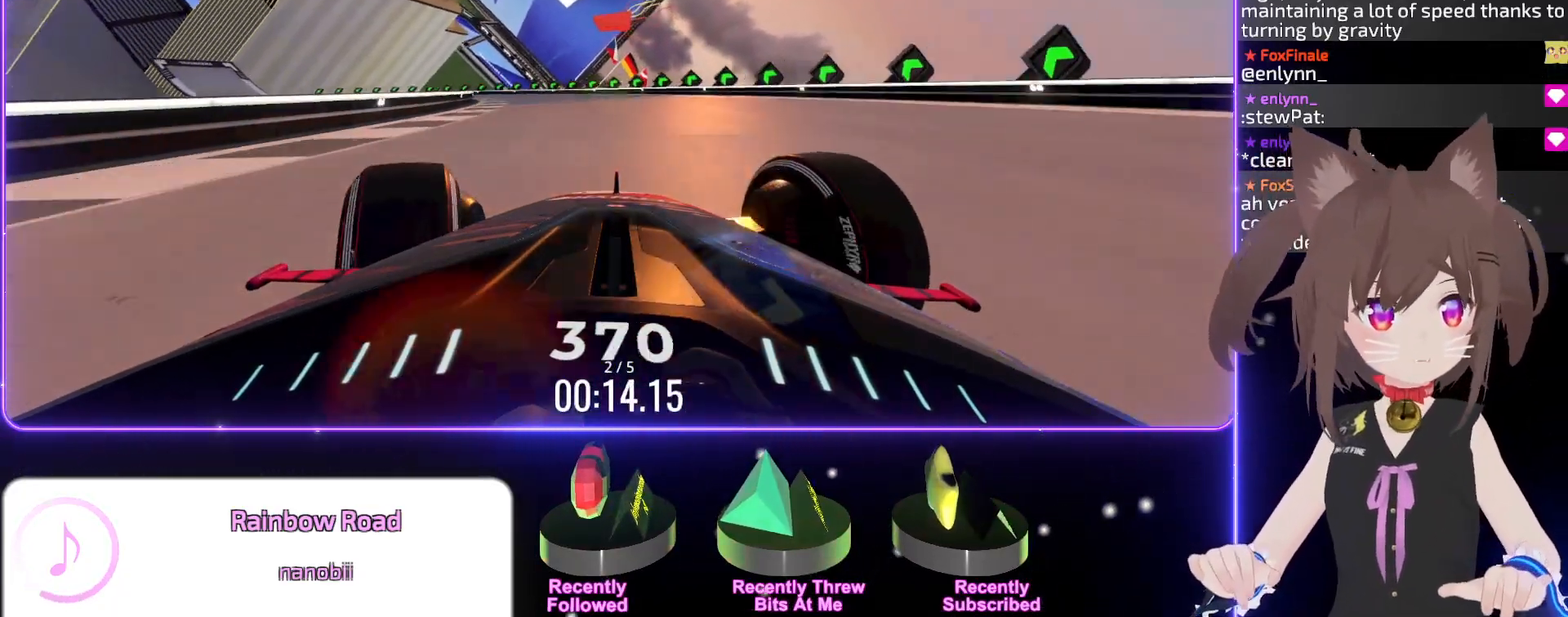
{"keys": ["left", "up"], "events": [[50, "left", "down"]]}
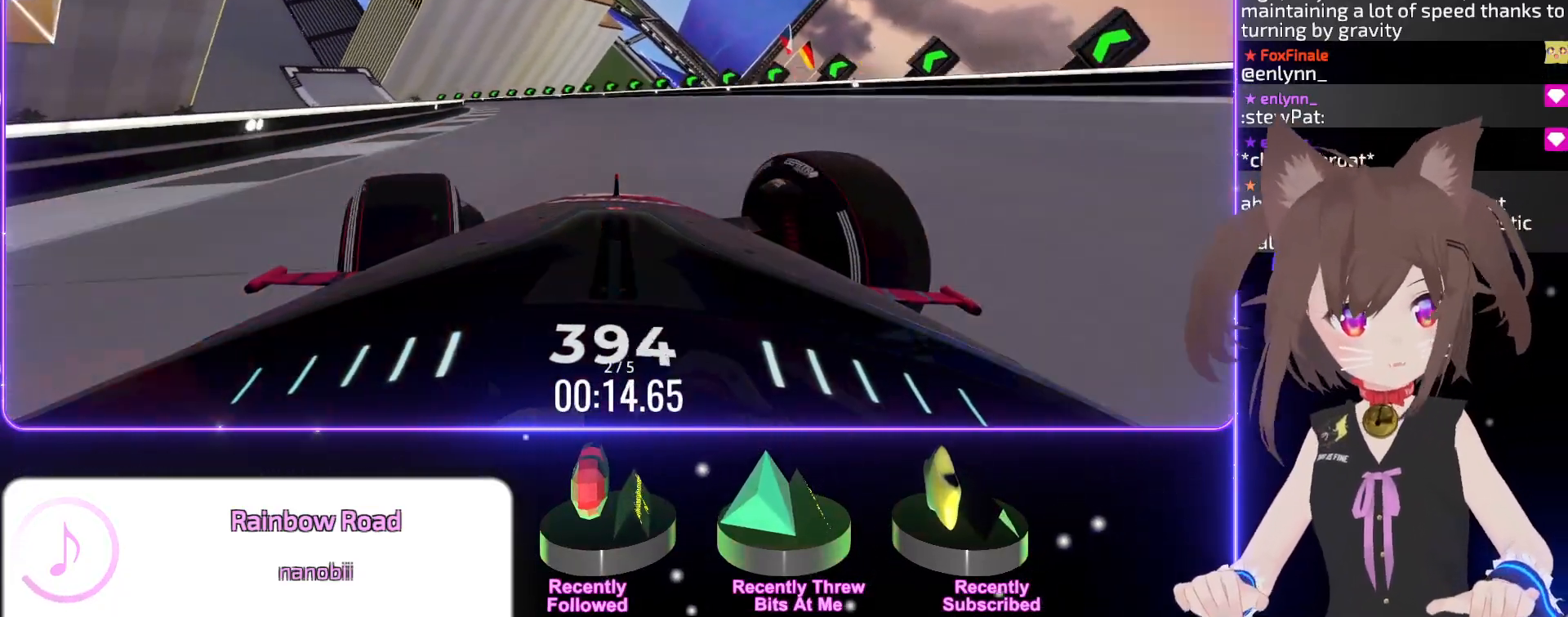
{"keys": ["left", "up"], "events": []}
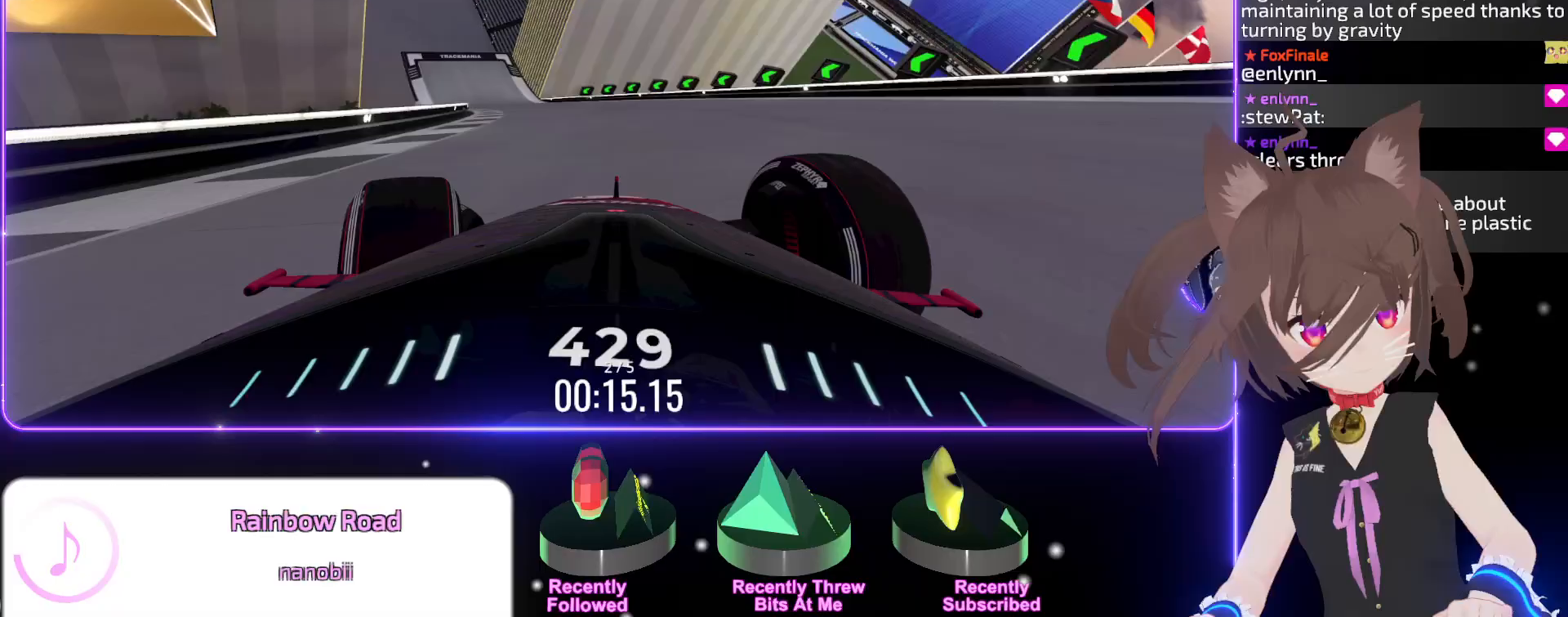
{"keys": ["left", "up"], "events": []}